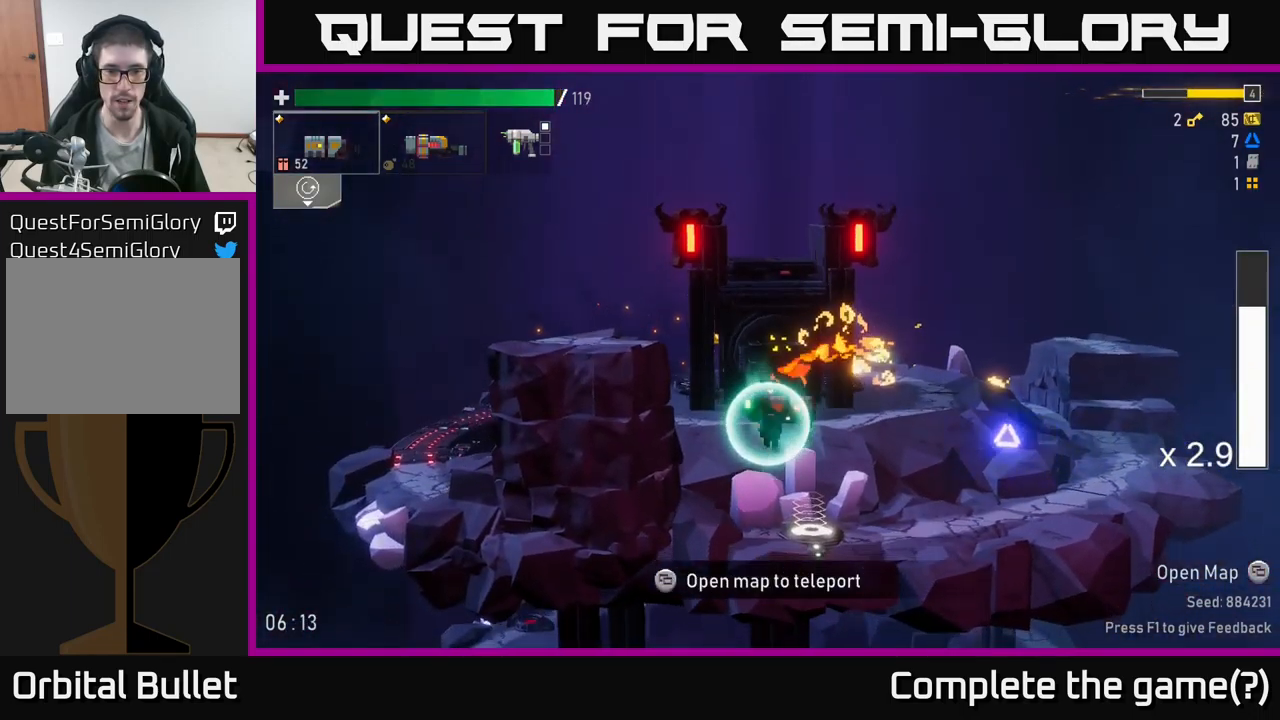
Gameplay with a controller (Xbox layout); each line is a JSON object with the inputs held at the frame after it. "events" lists button and stick changes between this image and that frame as [ms after this image, input, new state], when the widget could be followed in between.
{"buttons": ["A", "X"], "left_stick": "right", "right_stick": "center", "events": [[434, "A", "down"], [484, "X", "down"]]}
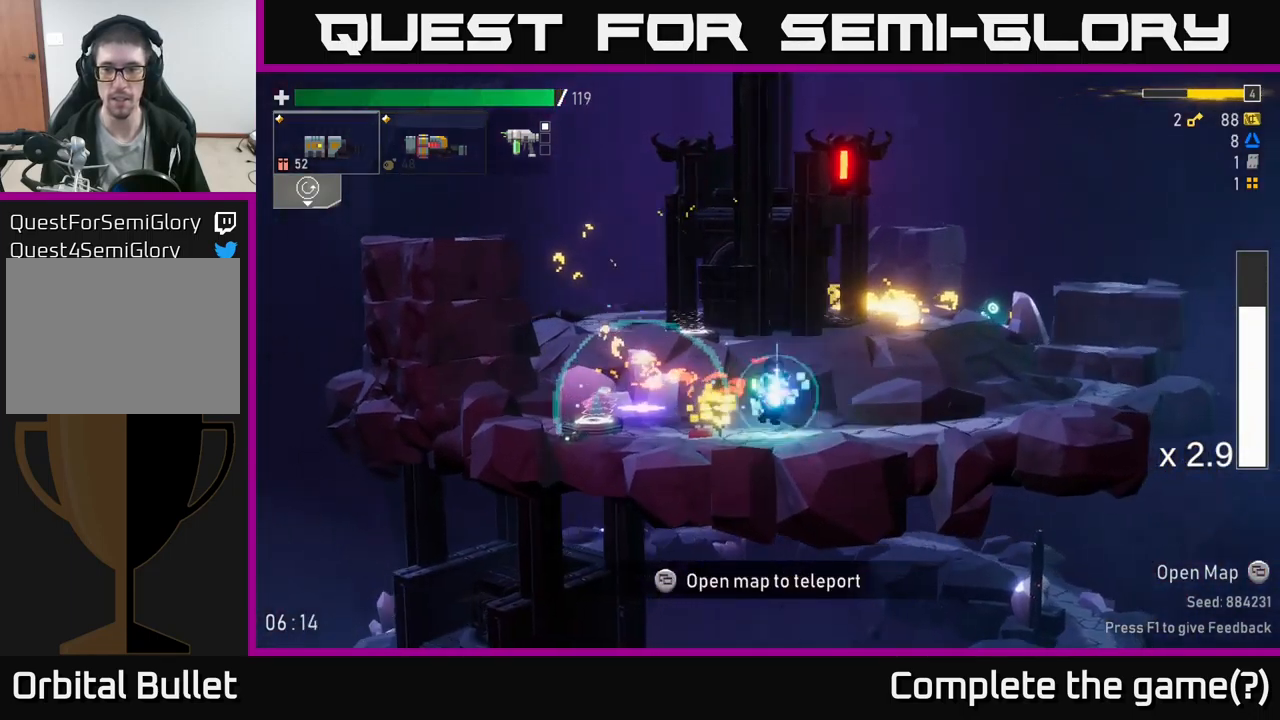
{"buttons": [], "left_stick": "right", "right_stick": "center", "events": [[117, "A", "up"], [134, "X", "up"]]}
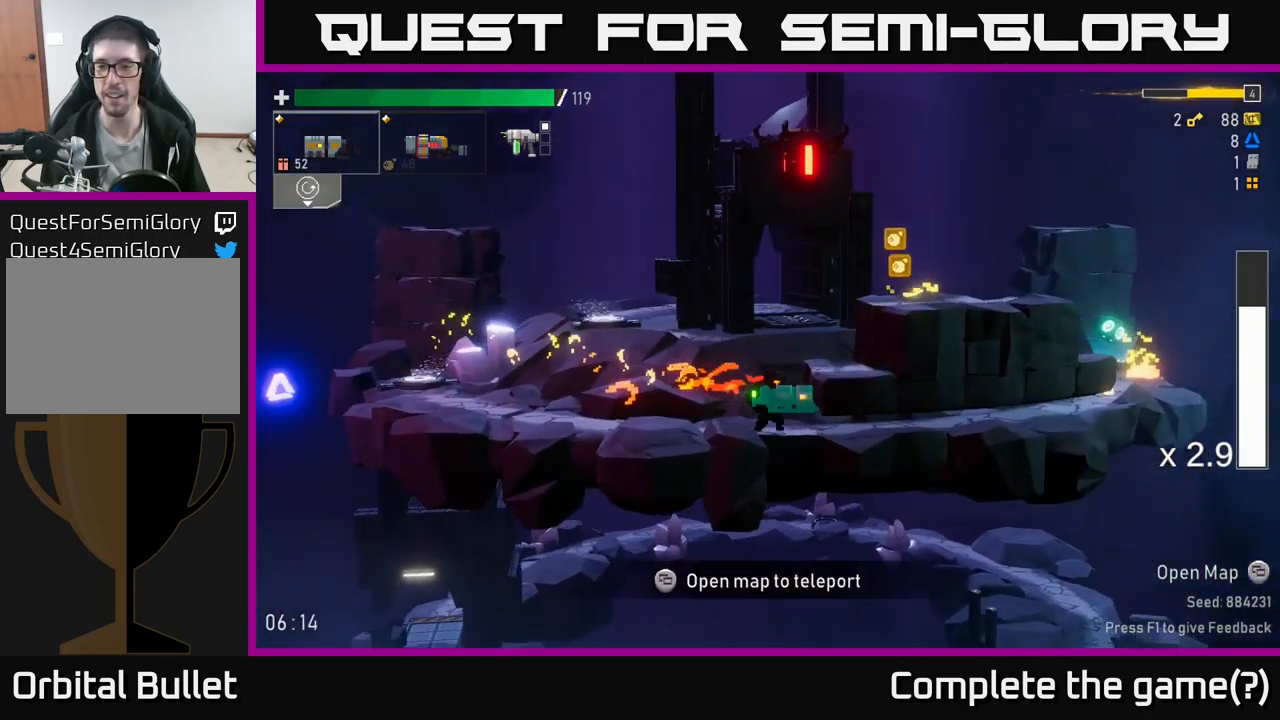
{"buttons": [], "left_stick": "right", "right_stick": "center", "events": [[117, "X", "down"], [267, "X", "up"]]}
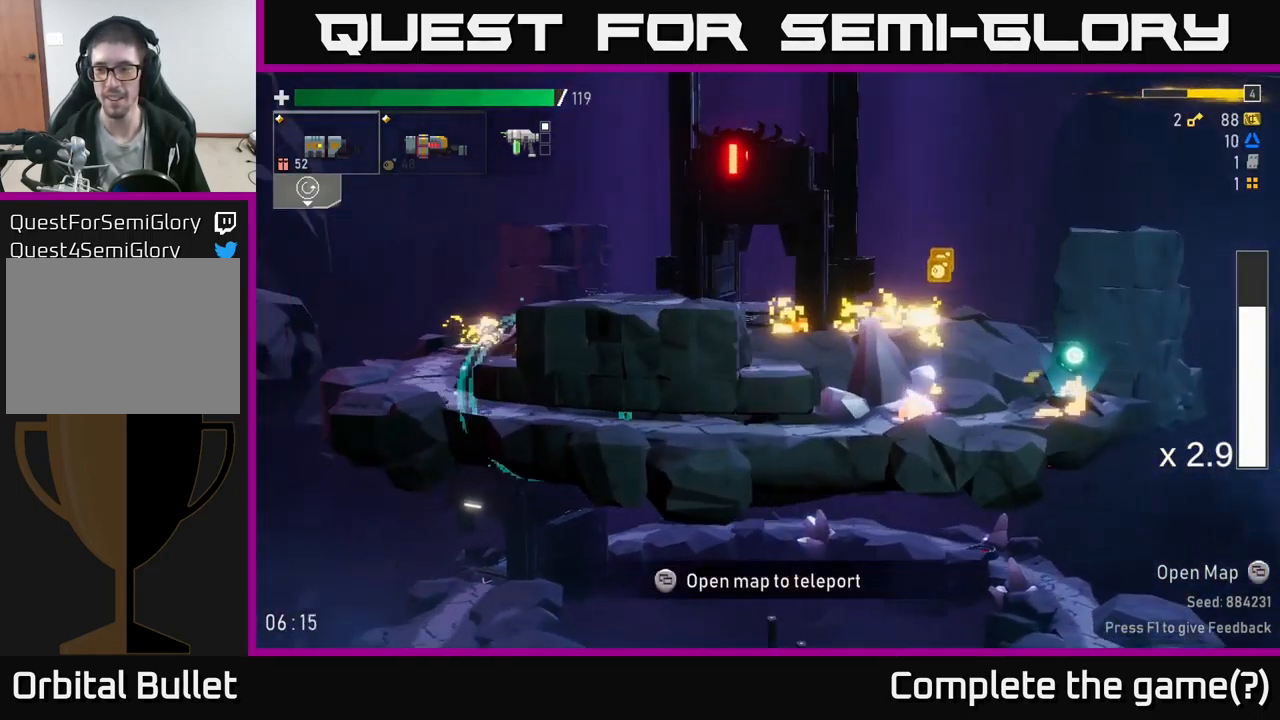
{"buttons": [], "left_stick": "right", "right_stick": "center", "events": []}
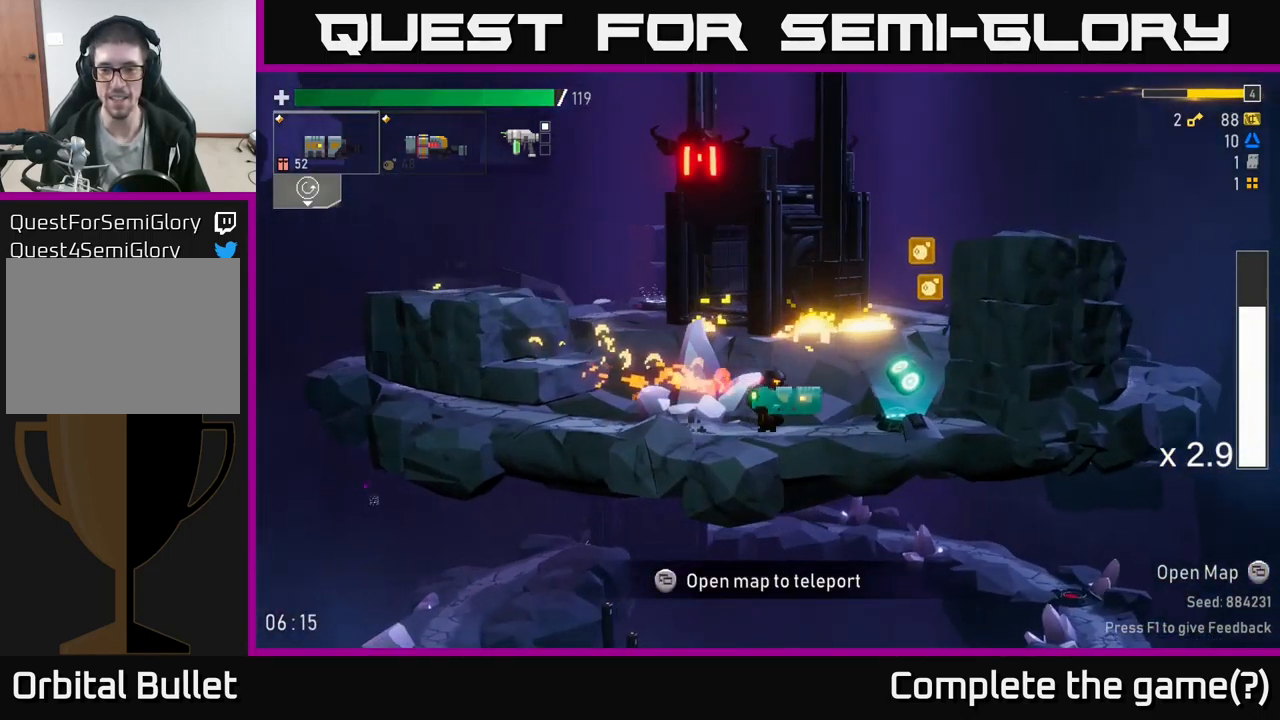
{"buttons": ["A"], "left_stick": "center", "right_stick": "center", "events": [[234, "Y", "down"], [300, "left_stick", "center"], [334, "Y", "up"], [467, "A", "down"]]}
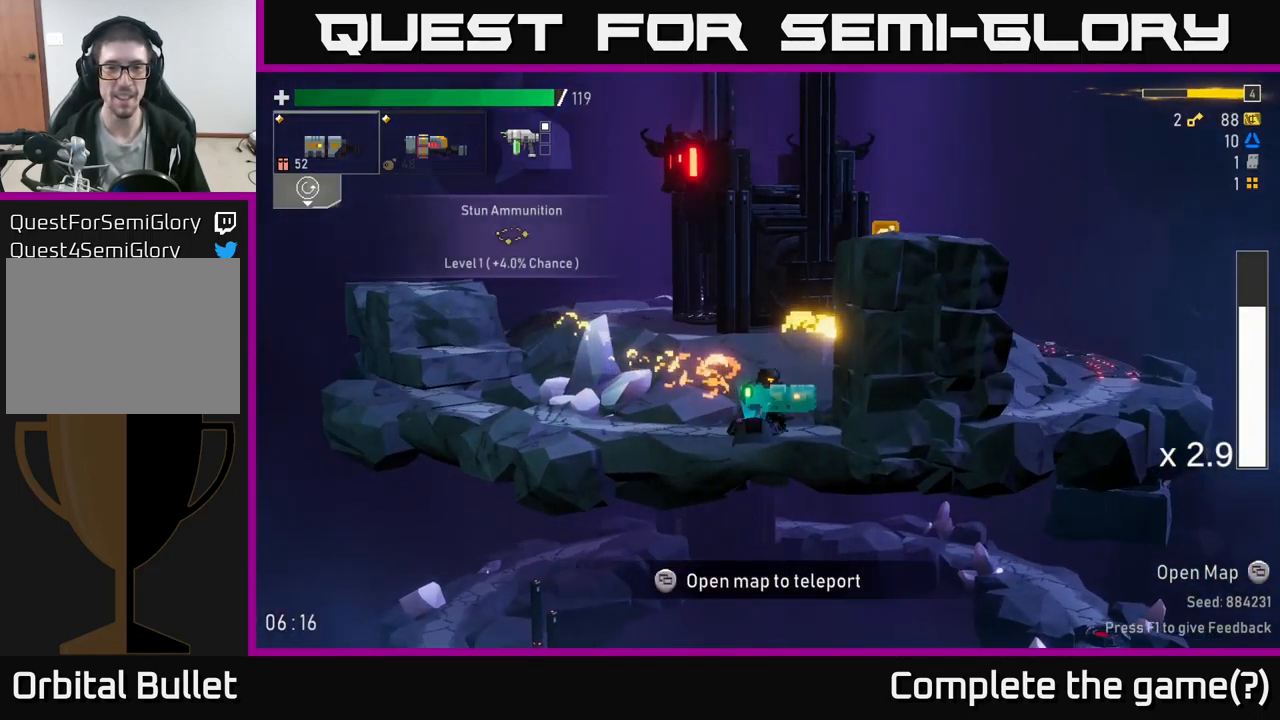
{"buttons": ["A", "X"], "left_stick": "right", "right_stick": "center", "events": [[184, "A", "up"], [267, "left_stick", "right"], [300, "A", "down"], [450, "X", "down"]]}
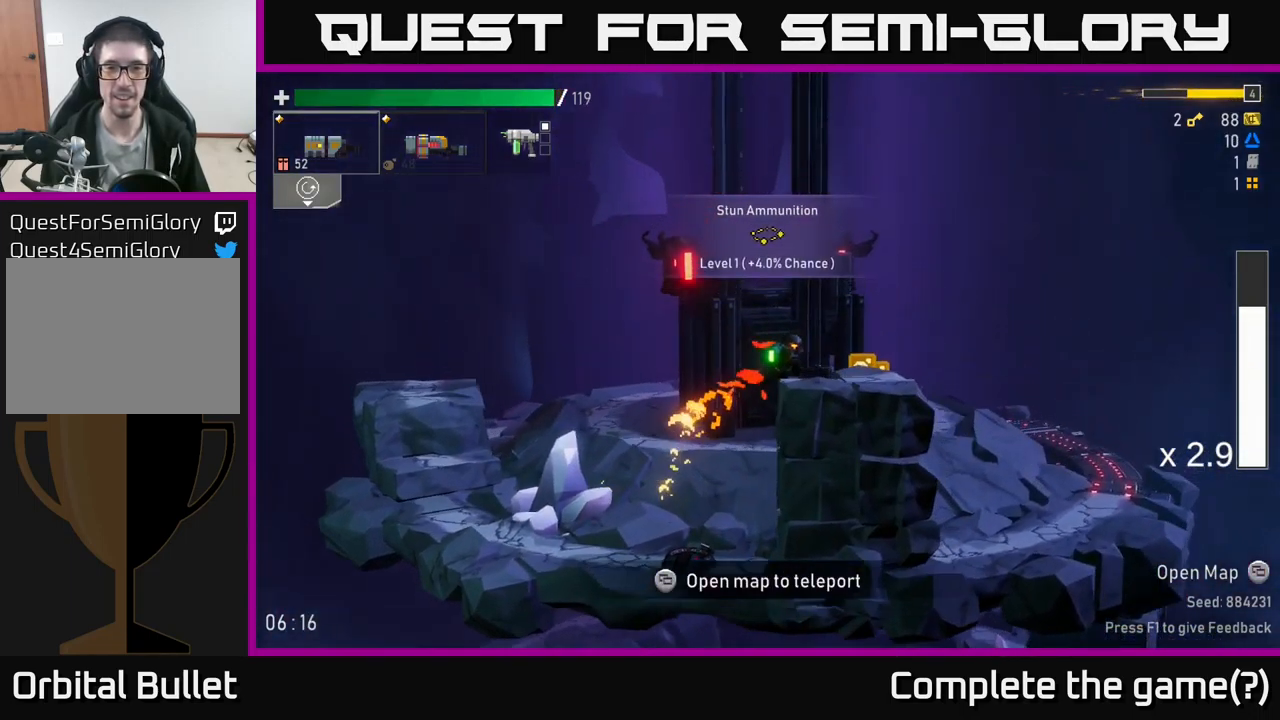
{"buttons": ["X"], "left_stick": "right", "right_stick": "center", "events": [[84, "A", "up"], [150, "X", "up"], [367, "X", "down"]]}
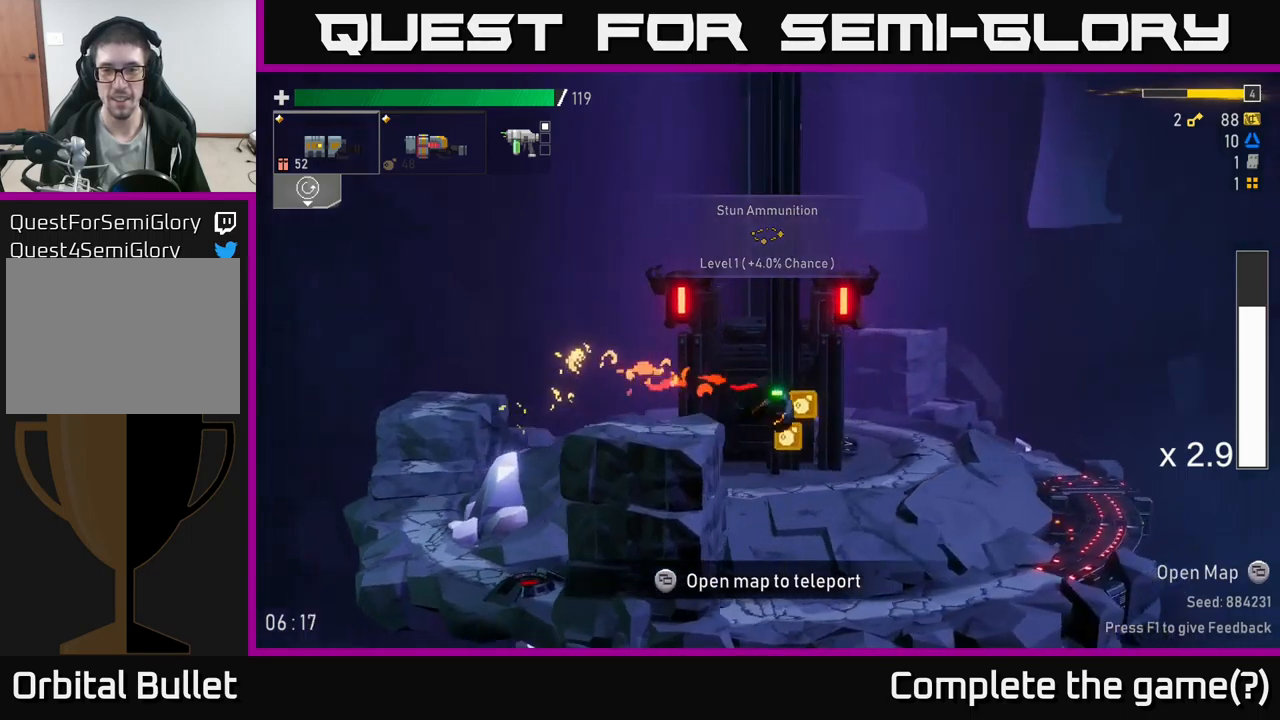
{"buttons": [], "left_stick": "right", "right_stick": "center", "events": [[50, "X", "up"]]}
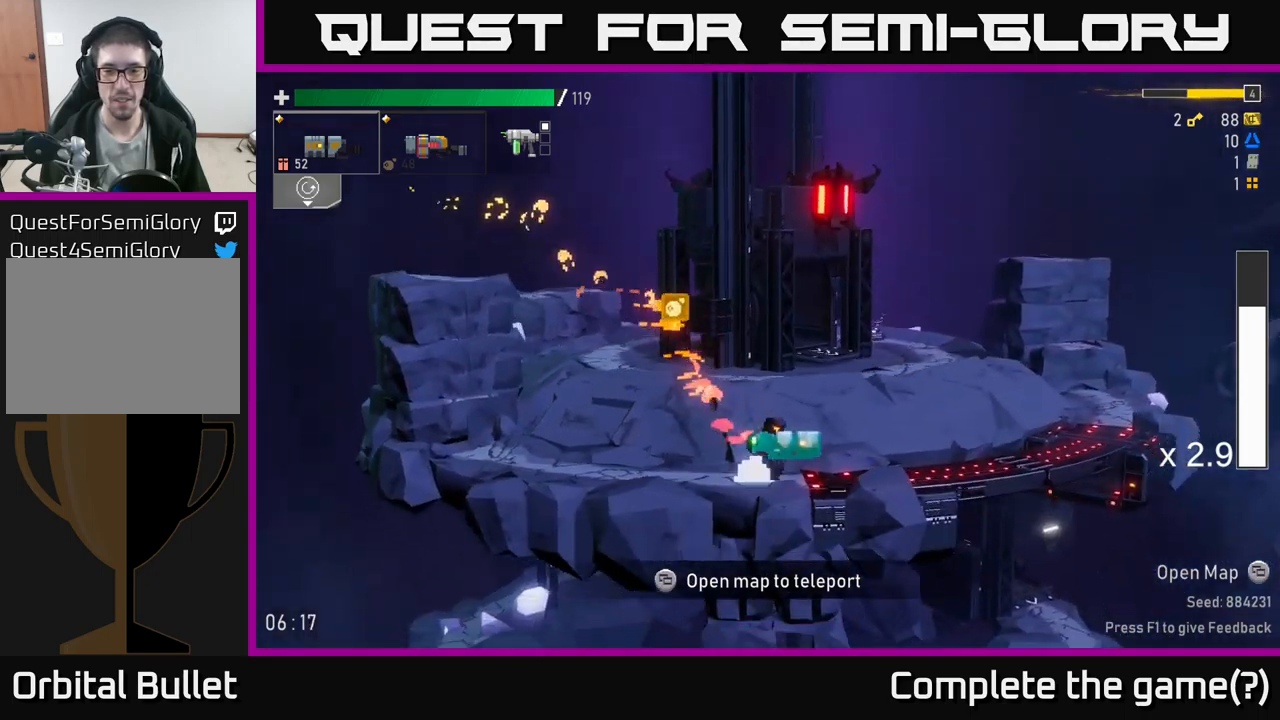
{"buttons": ["A", "X"], "left_stick": "right", "right_stick": "center", "events": [[250, "A", "down"], [316, "X", "down"]]}
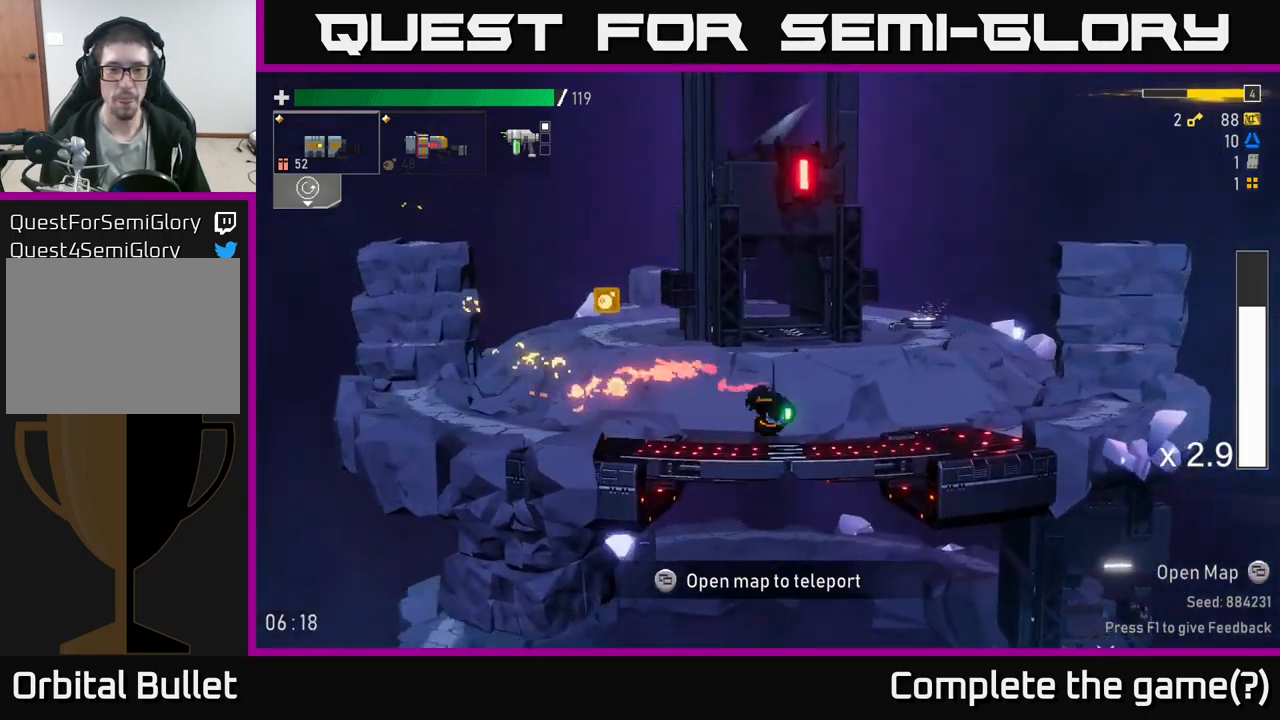
{"buttons": [], "left_stick": "right", "right_stick": "center", "events": [[83, "A", "up"], [83, "X", "up"]]}
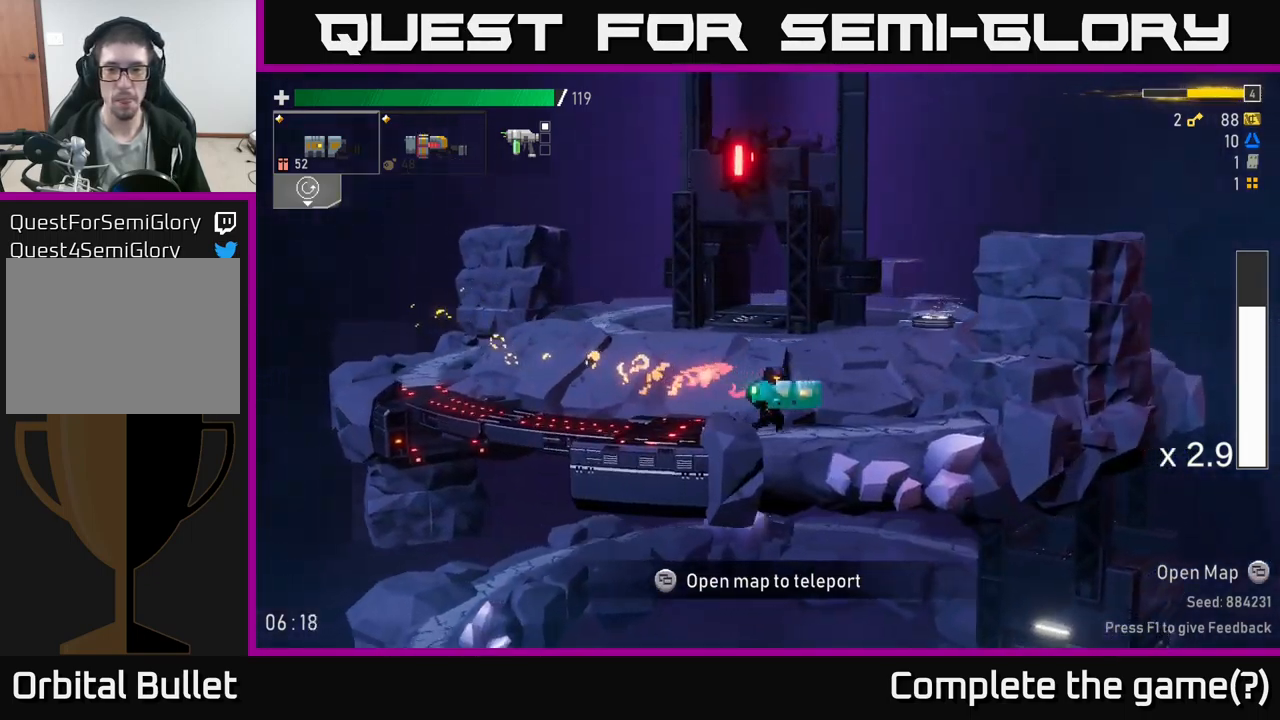
{"buttons": [], "left_stick": "right", "right_stick": "center", "events": [[250, "A", "down"], [450, "A", "up"]]}
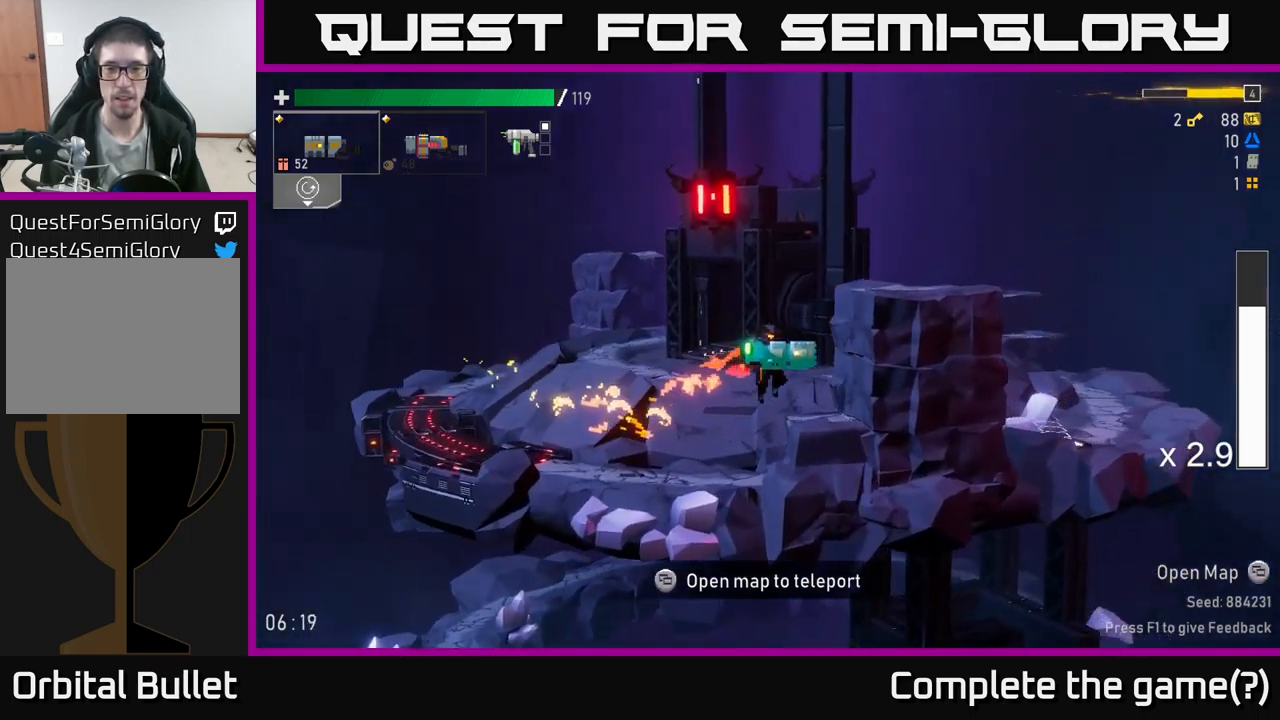
{"buttons": [], "left_stick": "right", "right_stick": "center", "events": [[33, "A", "down"], [250, "A", "up"]]}
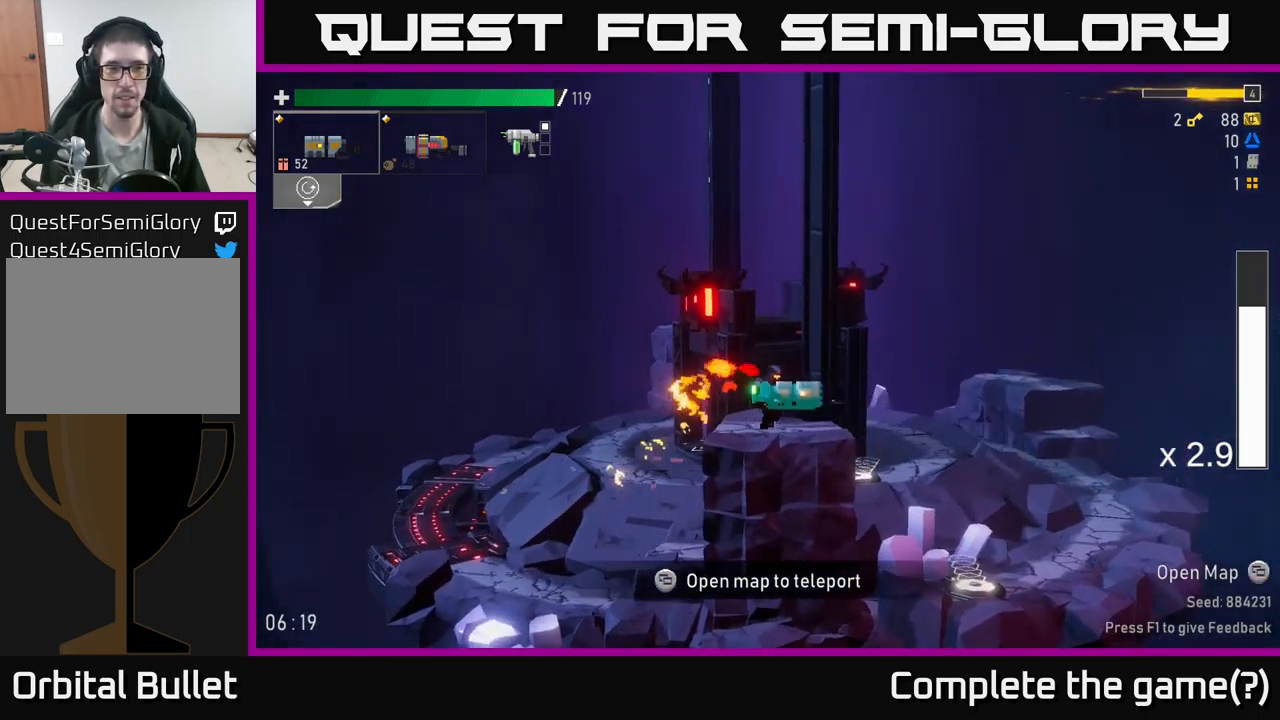
{"buttons": [], "left_stick": "right", "right_stick": "center", "events": [[66, "A", "down"], [133, "X", "down"], [200, "L2", "down"], [216, "A", "up"], [283, "X", "up"], [300, "L2", "up"]]}
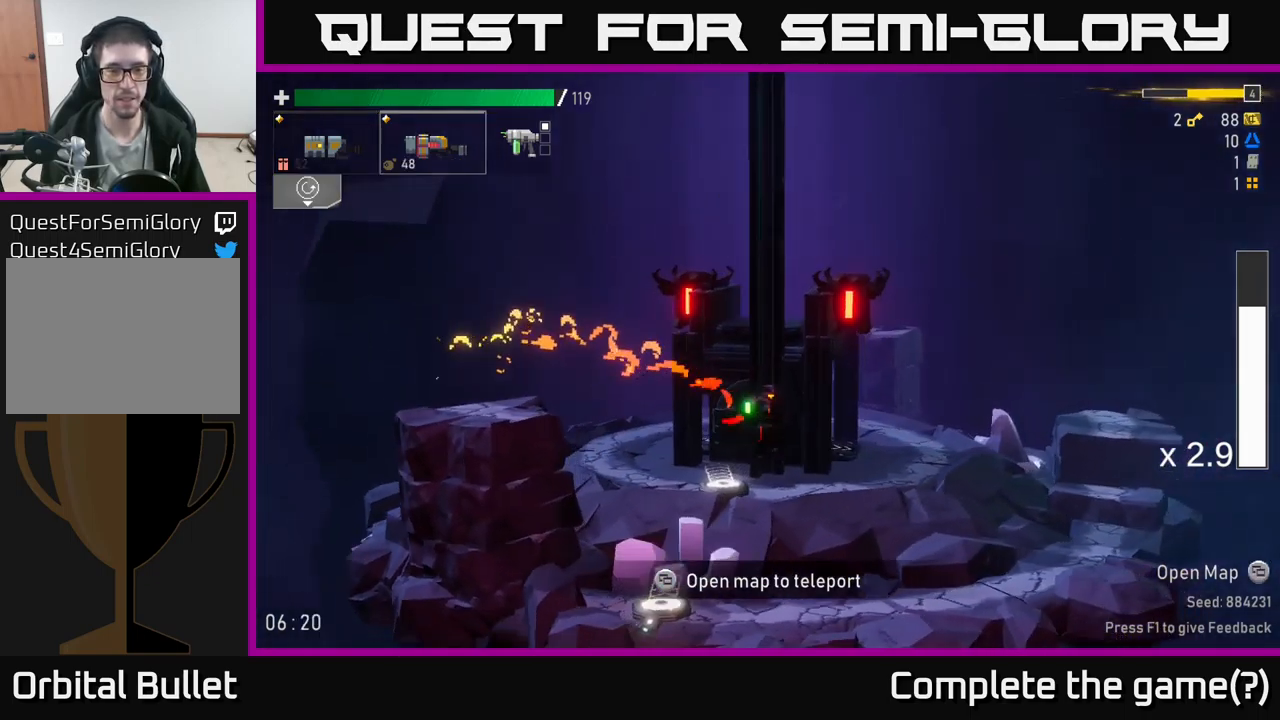
{"buttons": [], "left_stick": "left", "right_stick": "center", "events": [[400, "left_stick", "left"]]}
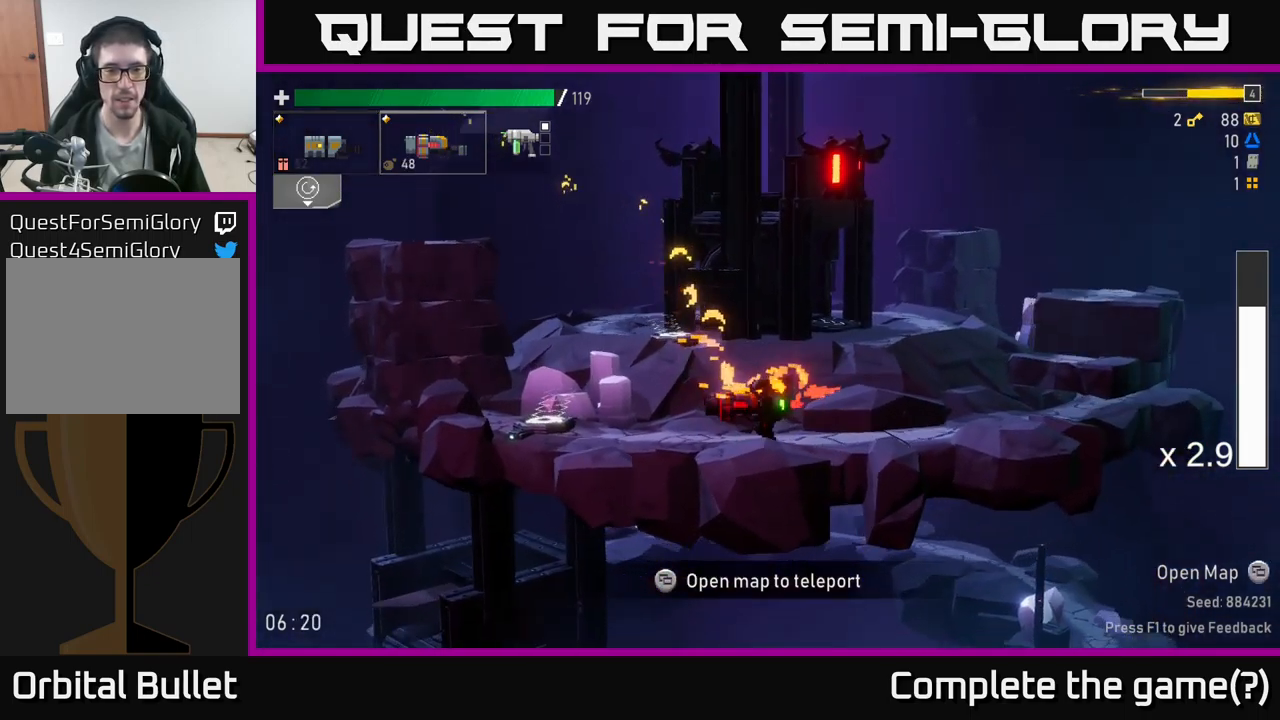
{"buttons": [], "left_stick": "left", "right_stick": "center", "events": []}
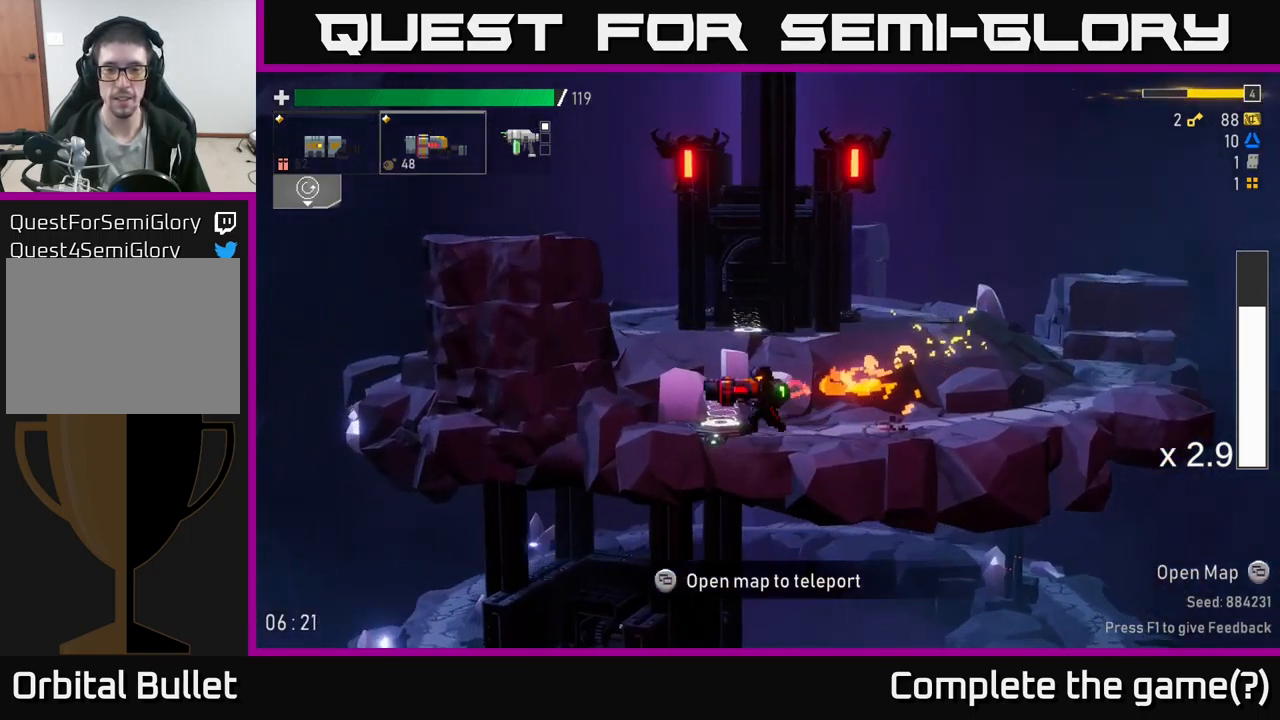
{"buttons": [], "left_stick": "right", "right_stick": "center", "events": [[100, "Y", "down"], [216, "Y", "up"], [233, "left_stick", "right"]]}
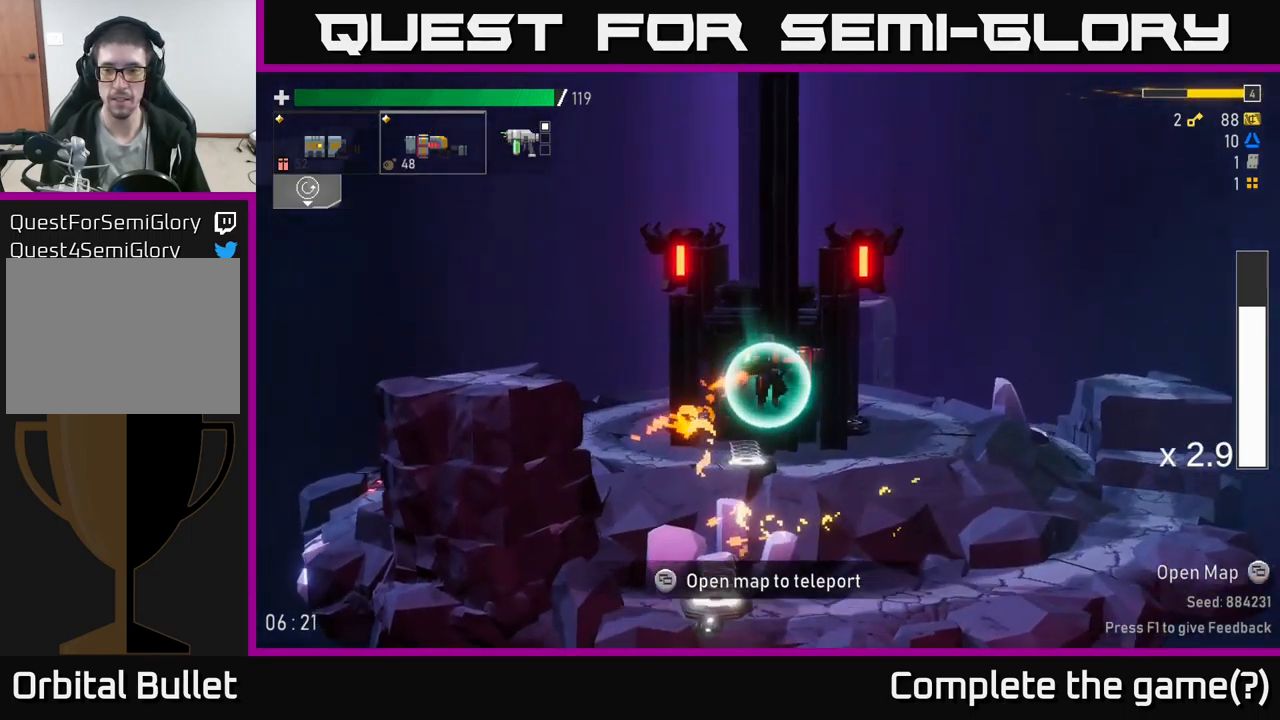
{"buttons": ["A", "X"], "left_stick": "right", "right_stick": "center", "events": [[283, "A", "down"], [367, "X", "down"]]}
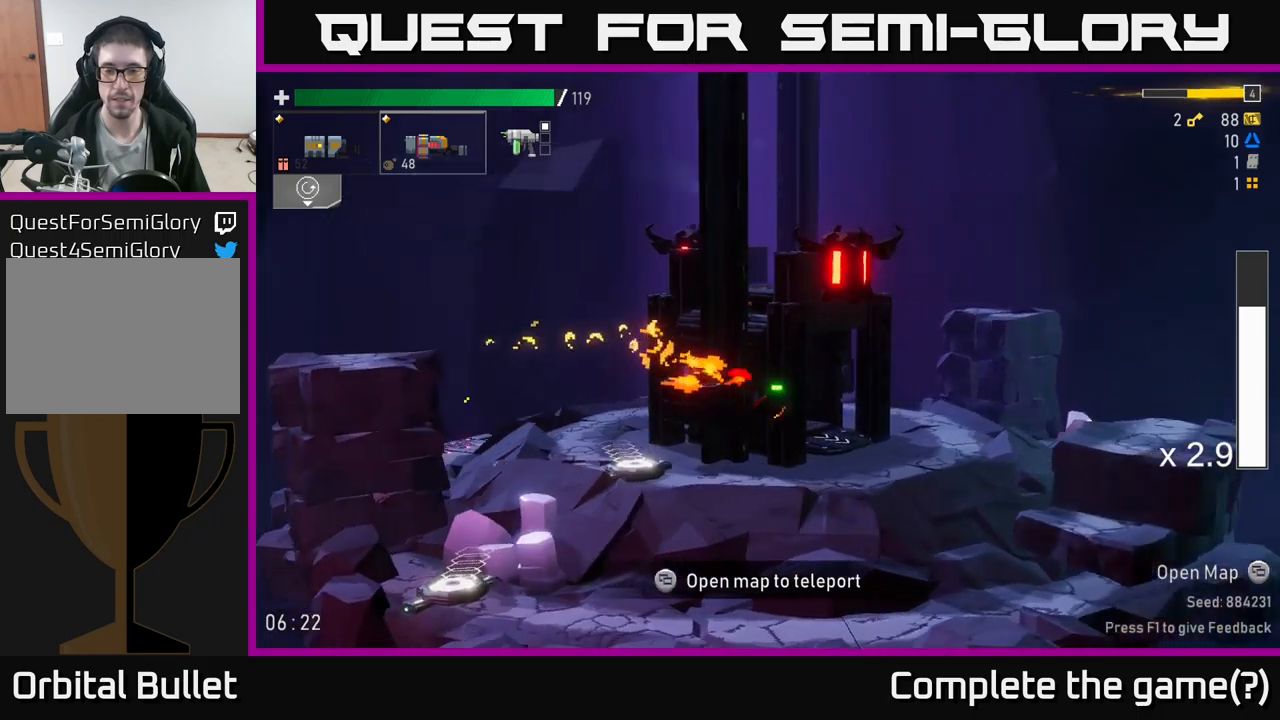
{"buttons": [], "left_stick": "right", "right_stick": "center", "events": [[33, "A", "up"], [33, "X", "up"]]}
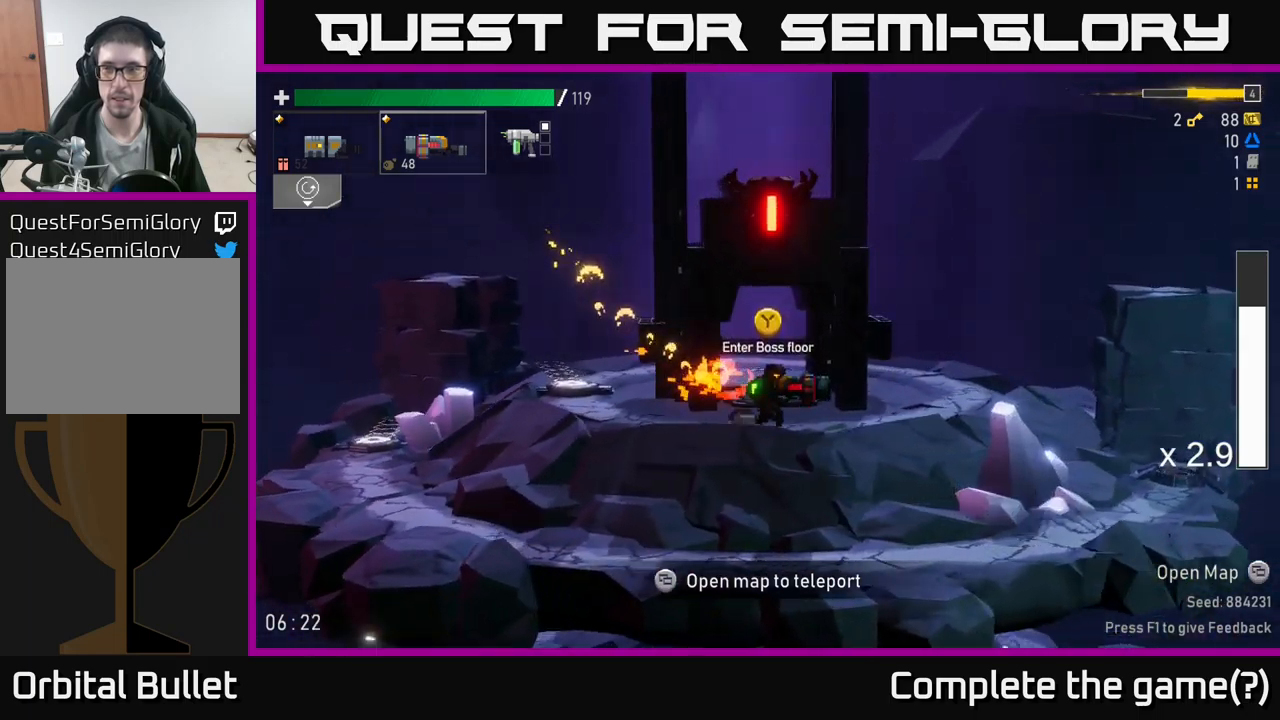
{"buttons": ["A", "X"], "left_stick": "right", "right_stick": "center", "events": [[300, "A", "down"], [333, "X", "down"]]}
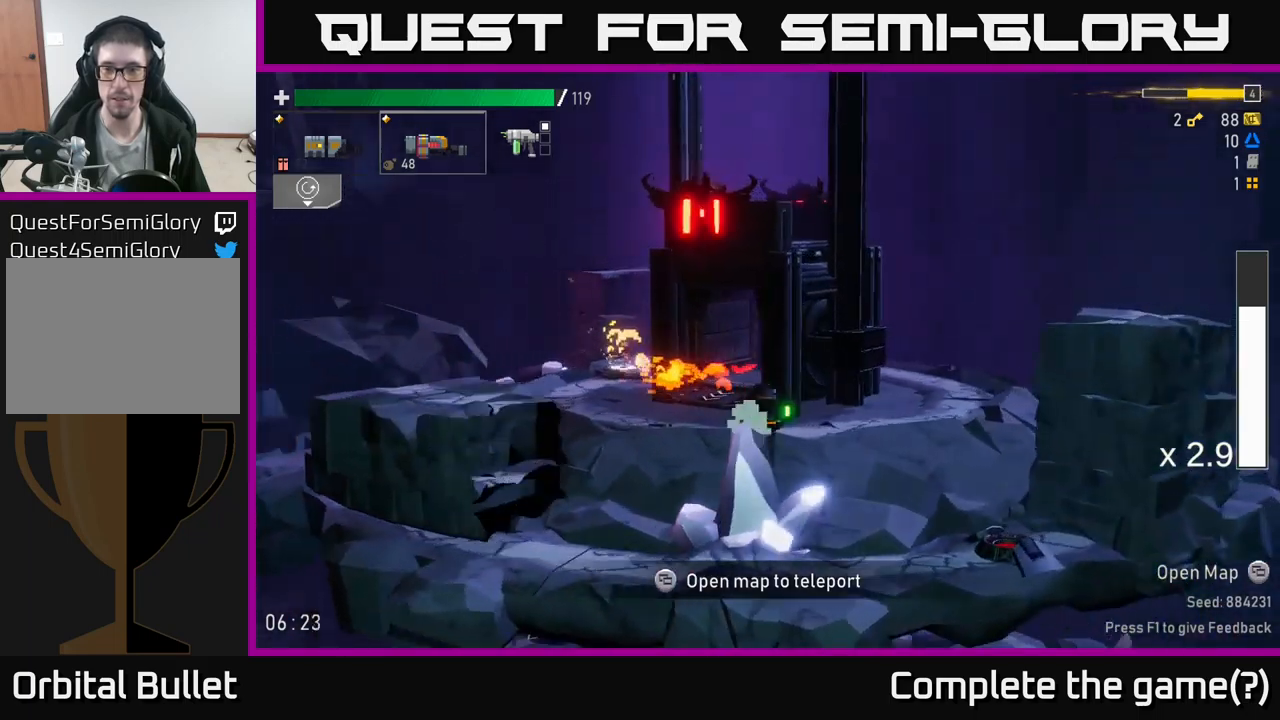
{"buttons": [], "left_stick": "right", "right_stick": "center", "events": [[17, "A", "up"], [17, "X", "up"]]}
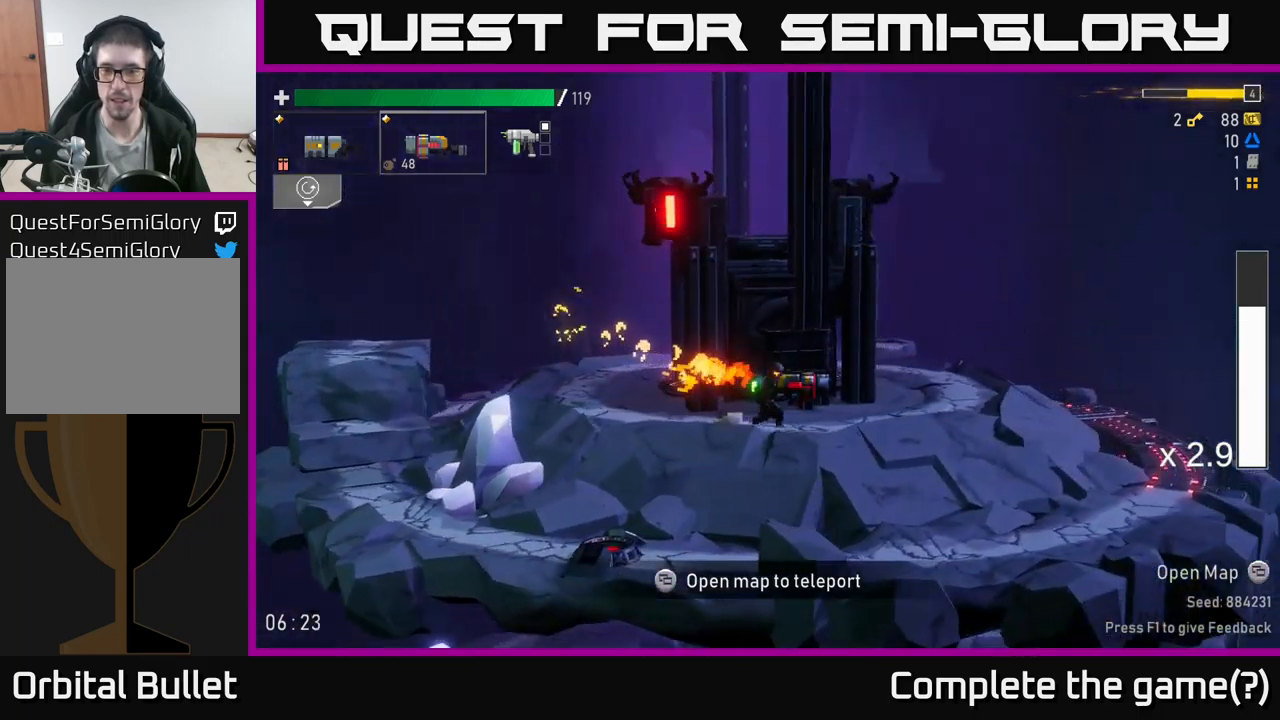
{"buttons": ["X"], "left_stick": "left", "right_stick": "center", "events": [[150, "left_stick", "left"], [333, "A", "down"], [417, "X", "down"], [483, "A", "up"]]}
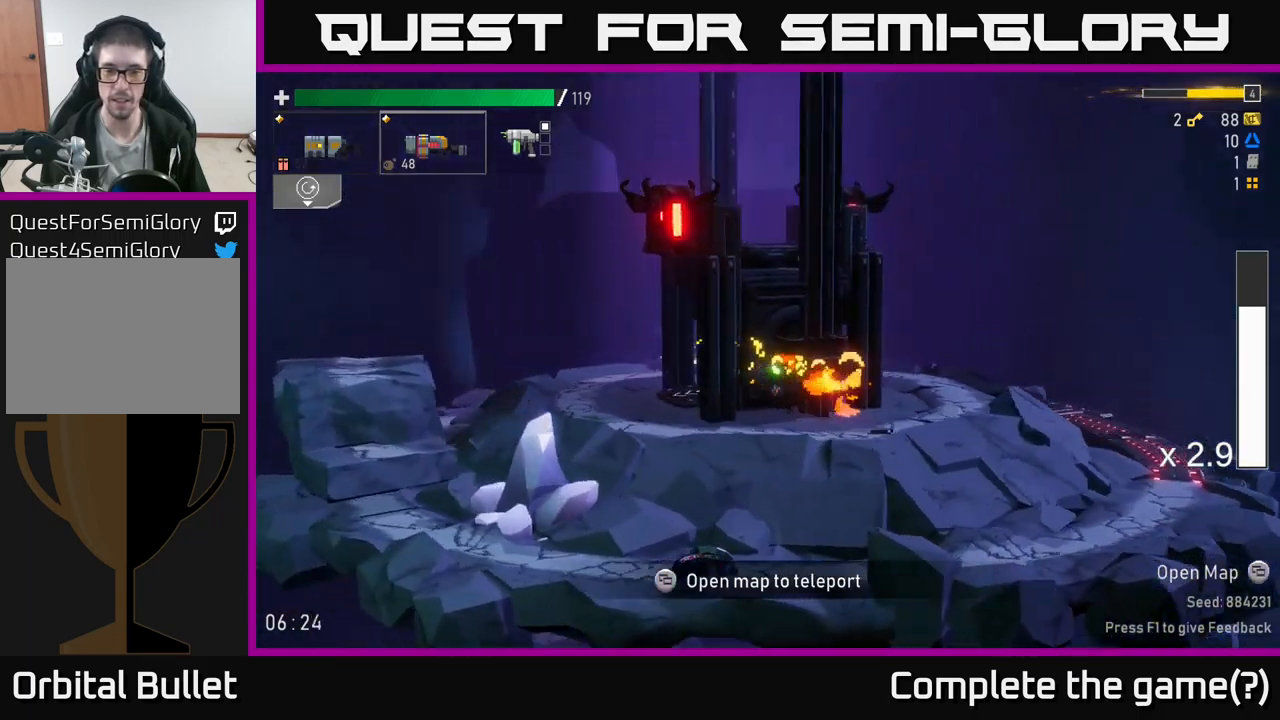
{"buttons": [], "left_stick": "center", "right_stick": "center", "events": [[33, "X", "up"], [67, "left_stick", "center"]]}
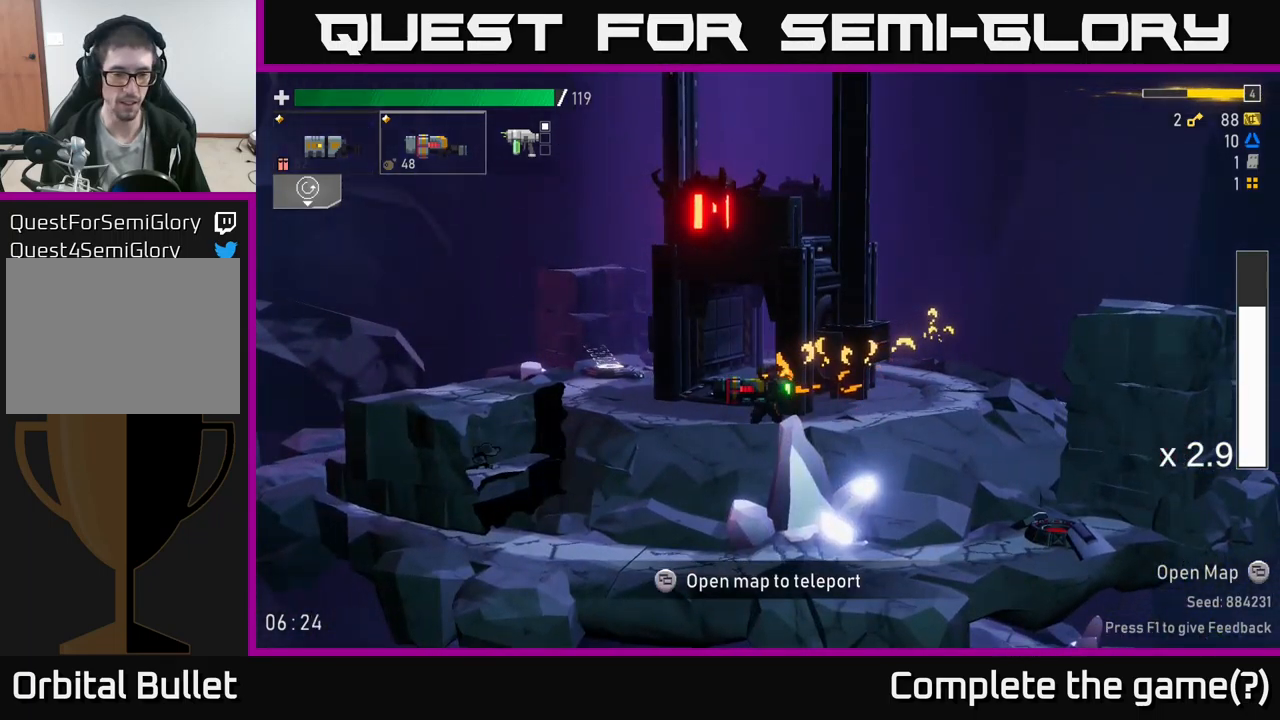
{"buttons": [], "left_stick": "center", "right_stick": "center", "events": [[50, "SELECT", "down"], [133, "SELECT", "up"]]}
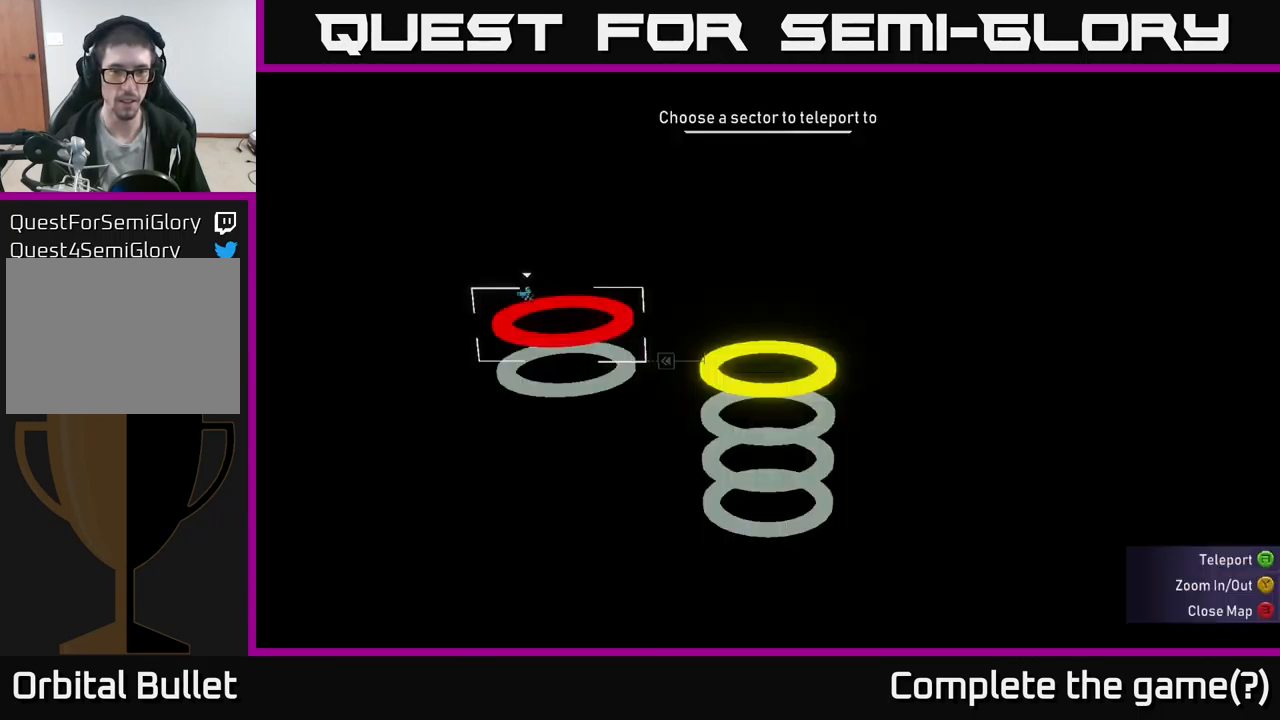
{"buttons": [], "left_stick": "left", "right_stick": "center", "events": [[50, "SELECT", "down"], [133, "SELECT", "up"], [217, "left_stick", "left"]]}
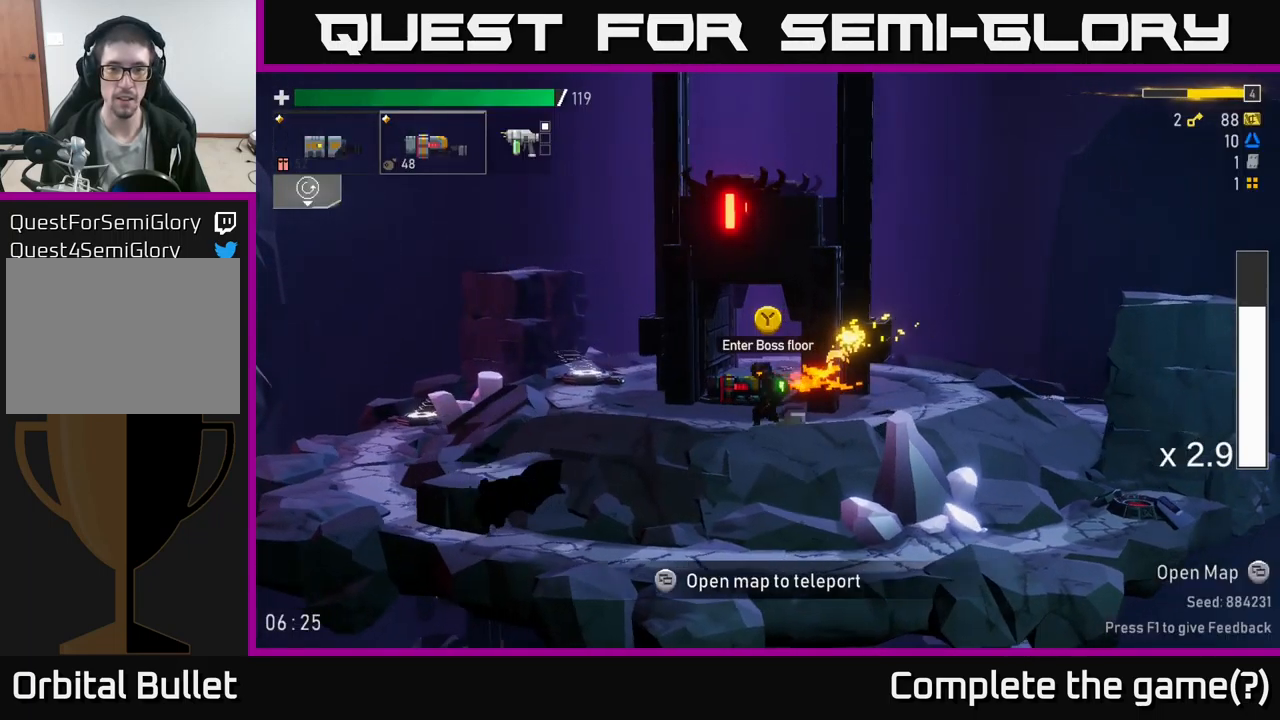
{"buttons": [], "left_stick": "center", "right_stick": "center", "events": [[33, "left_stick", "center"], [83, "left_stick", "right"], [133, "left_stick", "center"], [217, "SELECT", "down"], [400, "SELECT", "up"]]}
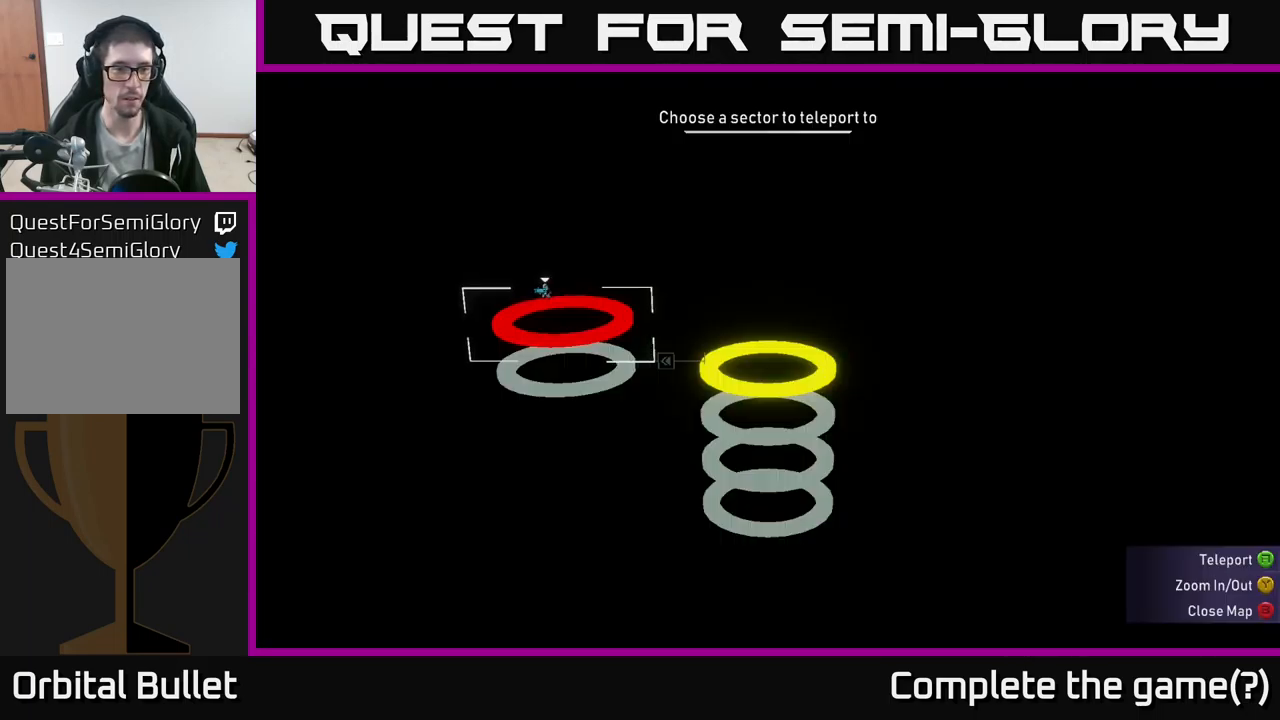
{"buttons": [], "left_stick": "center", "right_stick": "center", "events": [[367, "SELECT", "down"], [433, "SELECT", "up"], [433, "Y", "down"], [483, "Y", "up"]]}
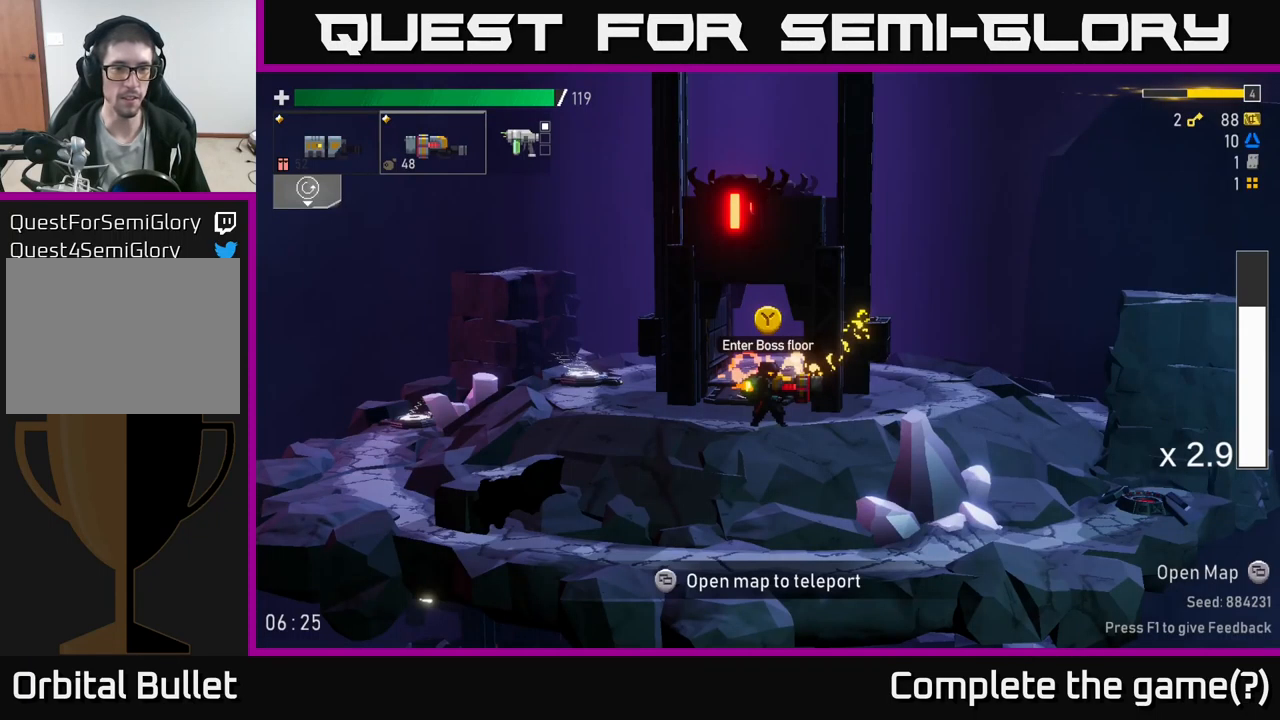
{"buttons": [], "left_stick": "center", "right_stick": "center", "events": [[383, "Y", "down"], [449, "Y", "up"]]}